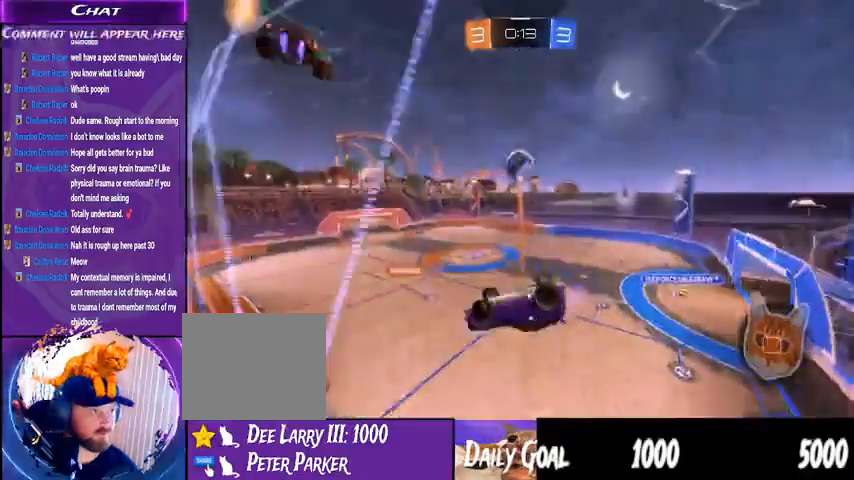
Gameplay with a controller (PlayStation layout); each line is a JSON object with the inputs held at the frame after it. "events" lists button and stick changes between this image and that frame as [ms after this image, input, new state], when the widget could be followed in between. Not read: SELECT.
{"buttons": ["L1", "R2"], "left_stick": "down-left", "right_stick": "center", "events": [[100, "L1", "down"]]}
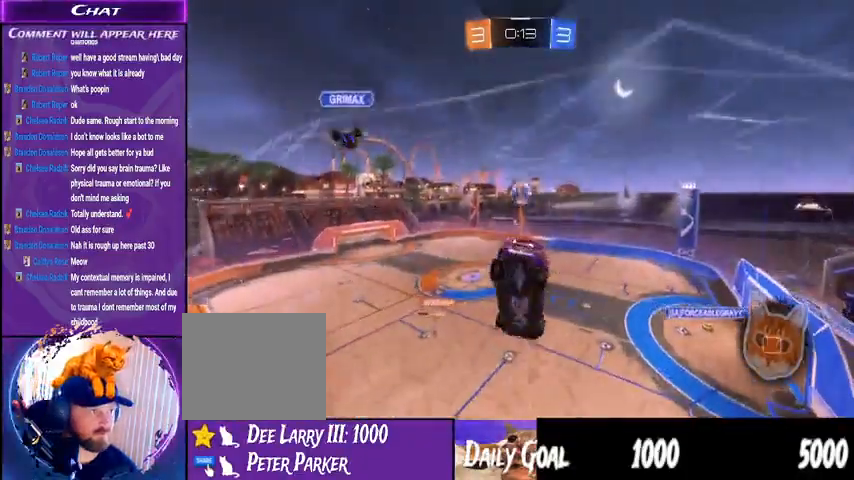
{"buttons": ["L1", "R2"], "left_stick": "down-left", "right_stick": "center", "events": []}
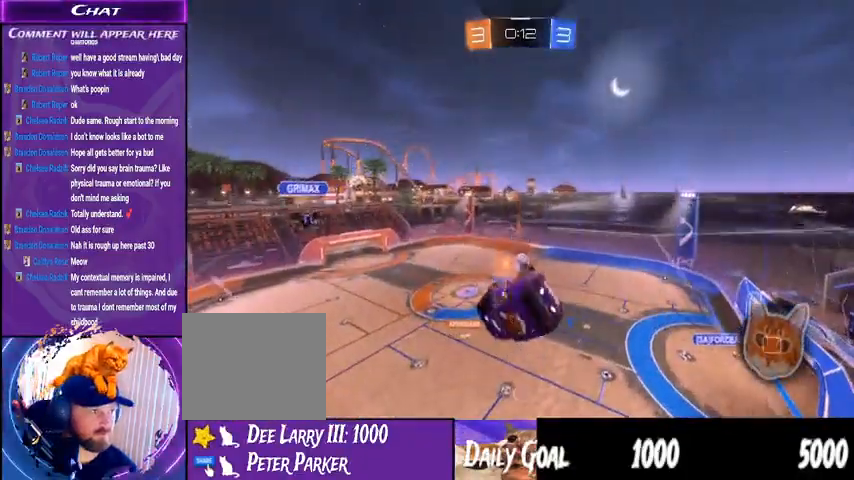
{"buttons": ["R2"], "left_stick": "center", "right_stick": "center"}
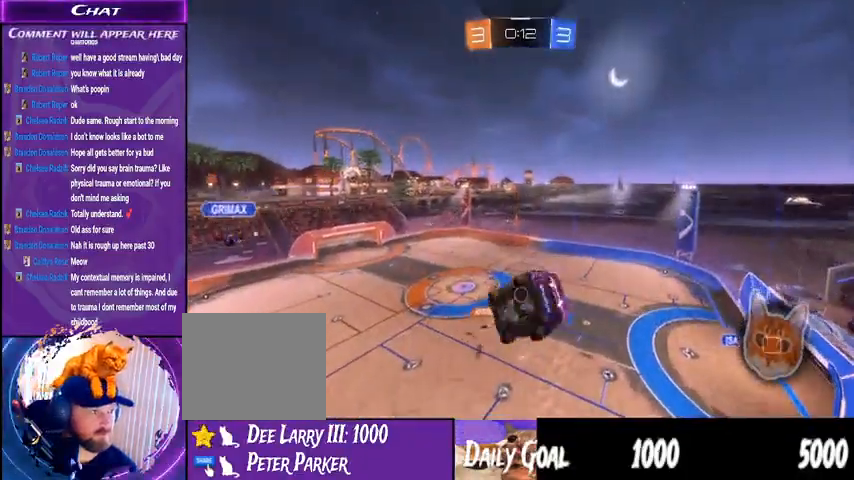
{"buttons": ["R2"], "left_stick": "up", "right_stick": "center", "events": [[333, "L1", "down"], [433, "left_stick", "up"], [500, "L1", "up"]]}
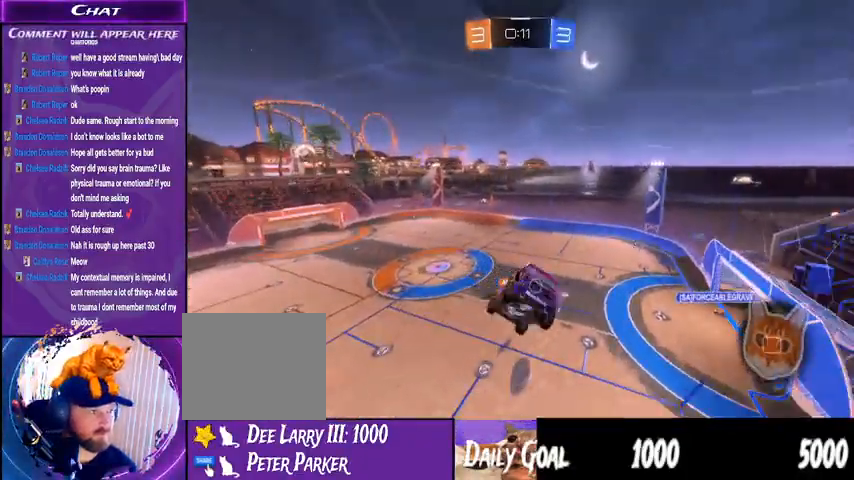
{"buttons": ["L1", "R2"], "left_stick": "down", "right_stick": "center", "events": [[33, "left_stick", "center"], [333, "left_stick", "down"], [433, "L1", "down"]]}